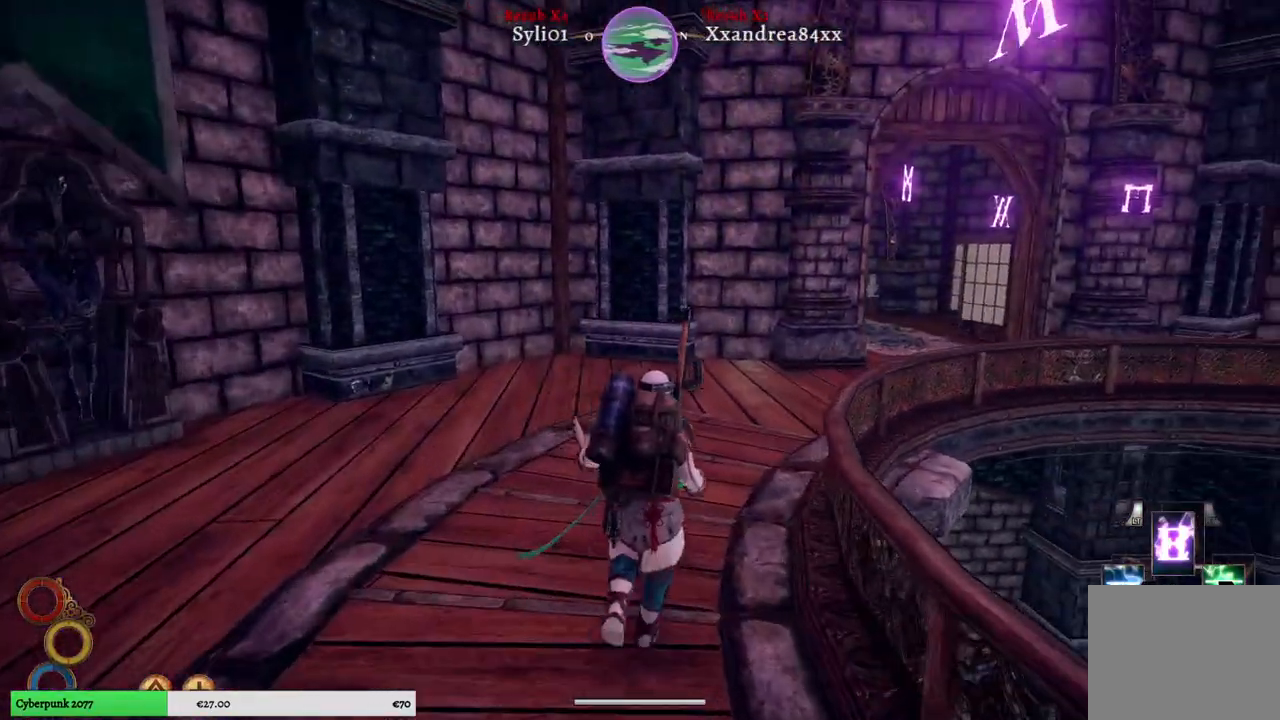
Gameplay with a controller (Xbox layout); each line is a JSON object with the inputs held at the frame after it. "events" lists button and stick changes between this image and that frame as [ms after this image, input, new state], when the widget could be followed in between. Not read: L3.
{"buttons": [], "left_stick": "up", "right_stick": "right", "events": [[367, "right_stick", "right"]]}
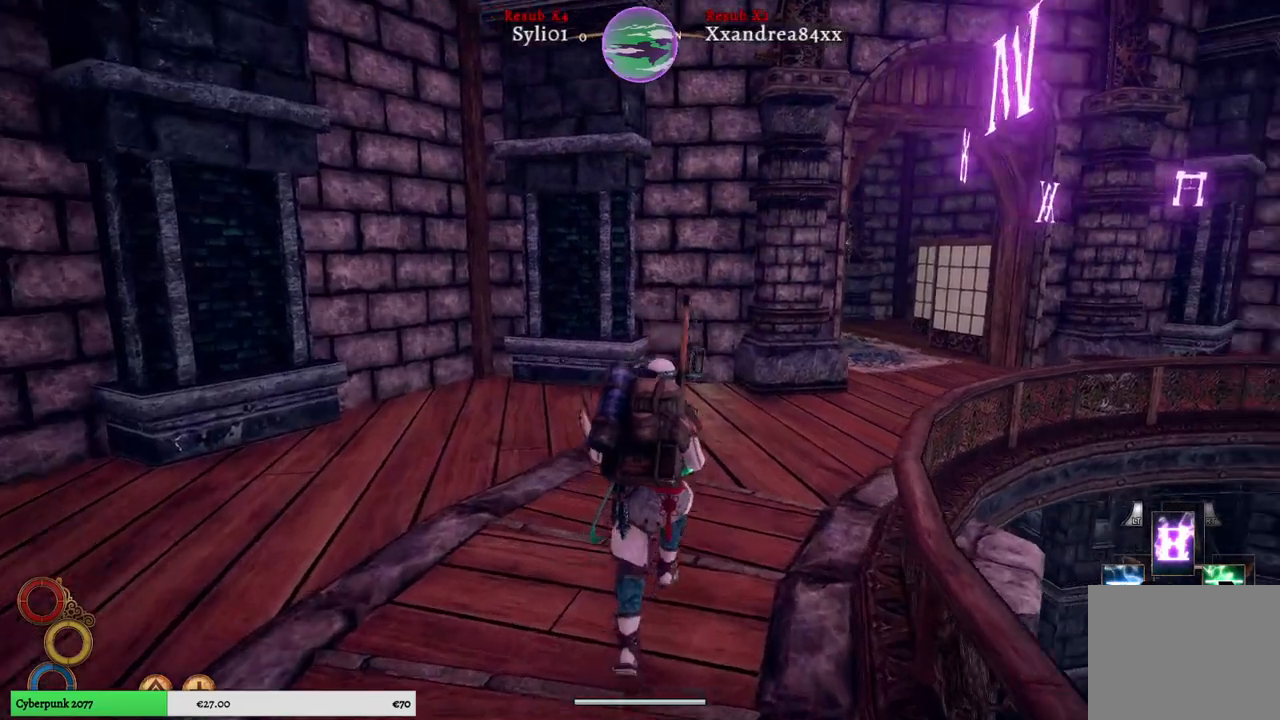
{"buttons": [], "left_stick": "up", "right_stick": "center", "events": [[217, "right_stick", "center"]]}
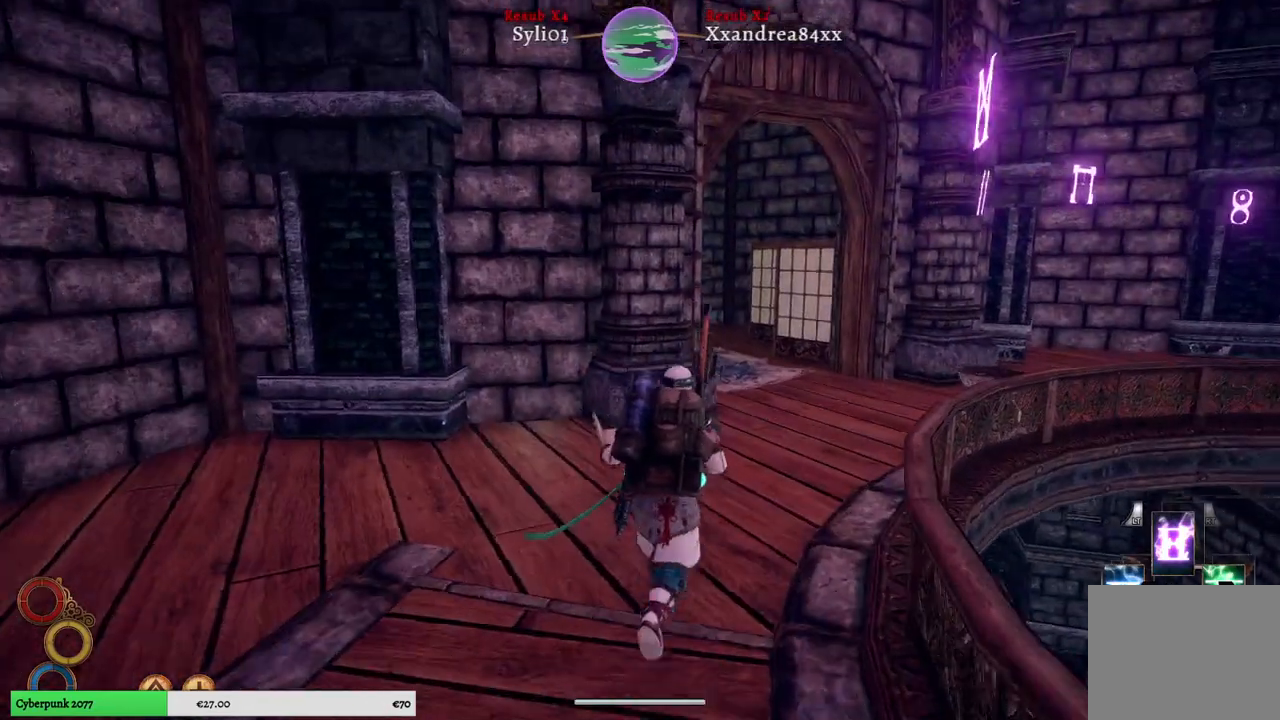
{"buttons": [], "left_stick": "up", "right_stick": "right", "events": [[233, "right_stick", "right"]]}
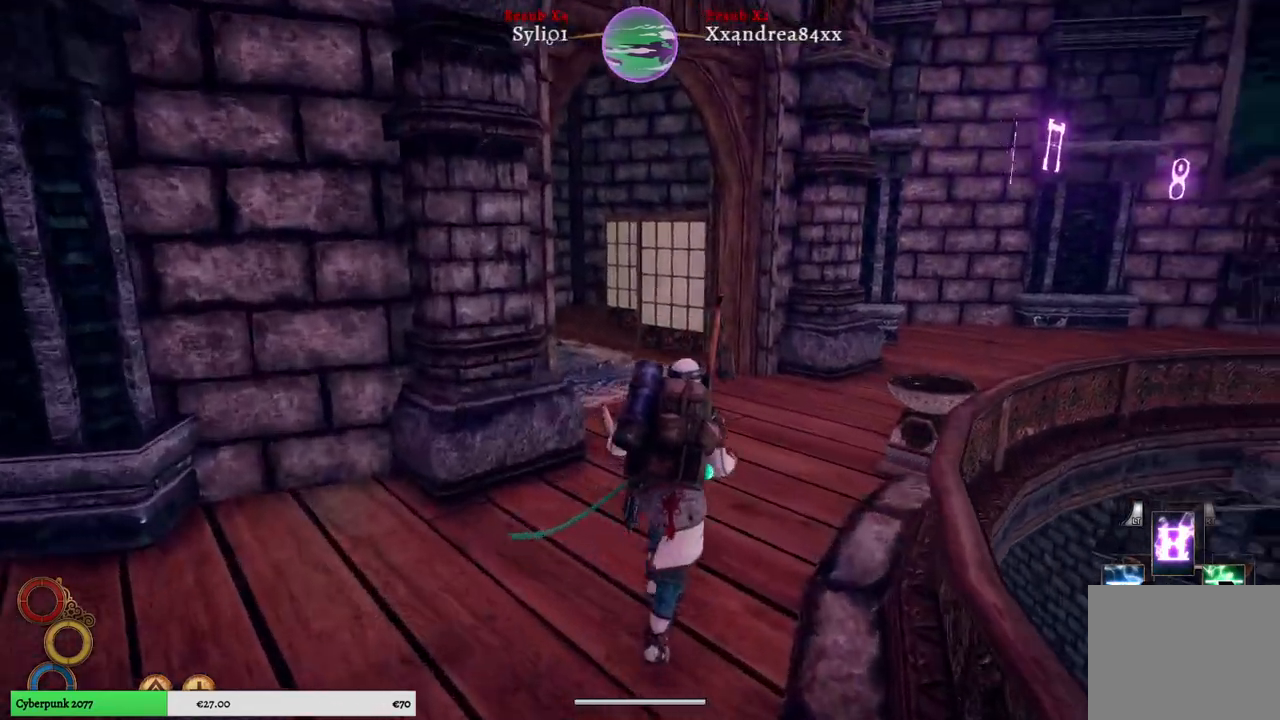
{"buttons": [], "left_stick": "up", "right_stick": "center", "events": [[33, "right_stick", "center"]]}
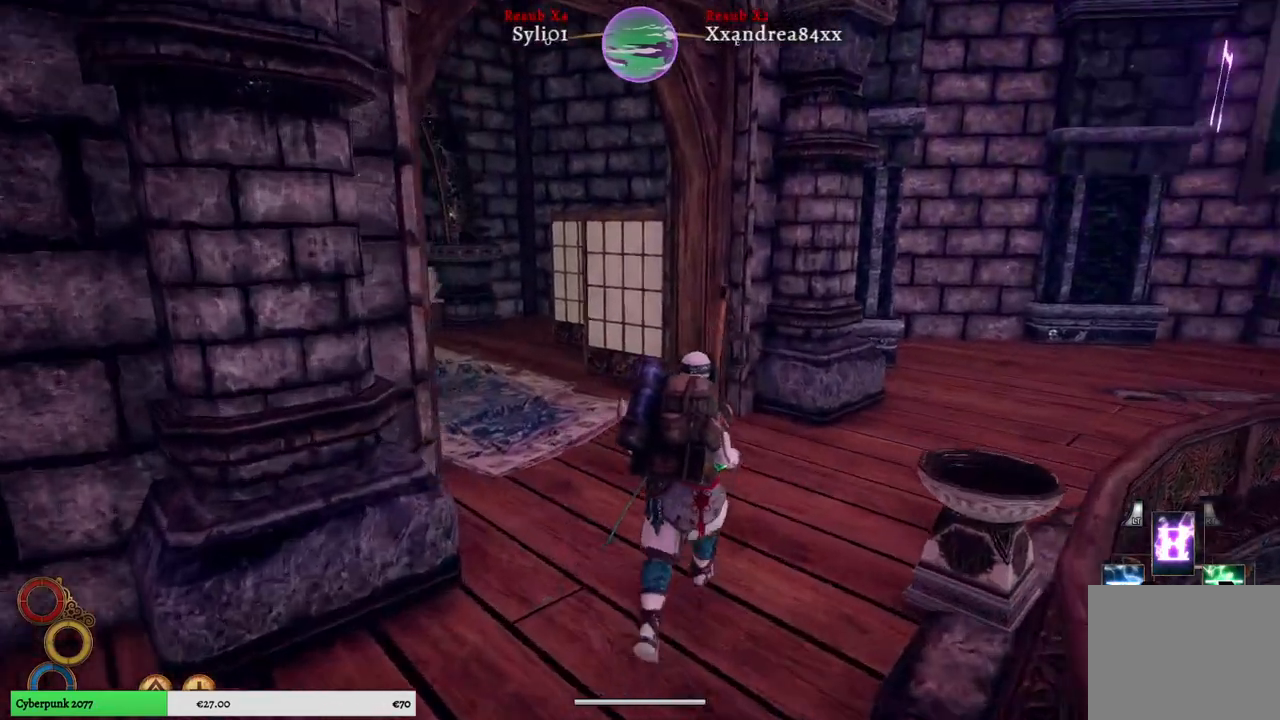
{"buttons": [], "left_stick": "down-right", "right_stick": "right", "events": [[183, "left_stick", "right"], [183, "right_stick", "right"], [333, "left_stick", "down-right"]]}
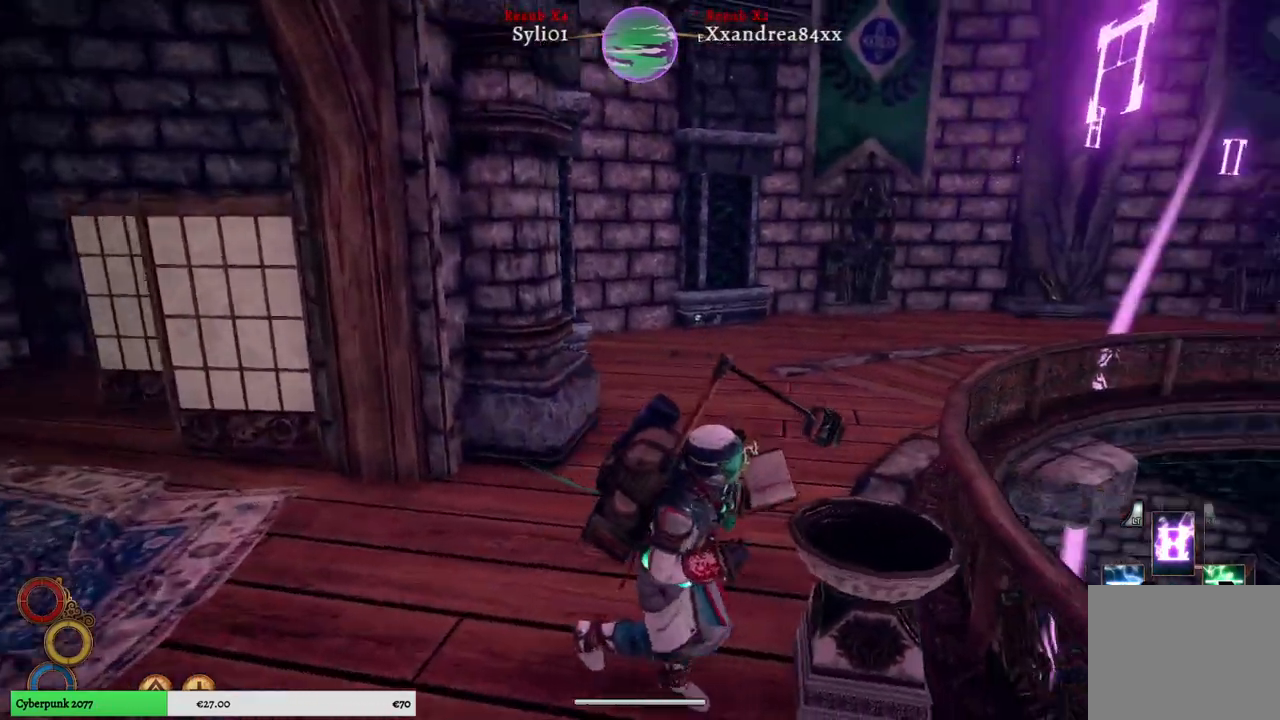
{"buttons": [], "left_stick": "up-left", "right_stick": "left", "events": [[17, "right_stick", "center"], [67, "left_stick", "up-right"], [233, "left_stick", "up"], [333, "left_stick", "up-left"], [483, "right_stick", "left"]]}
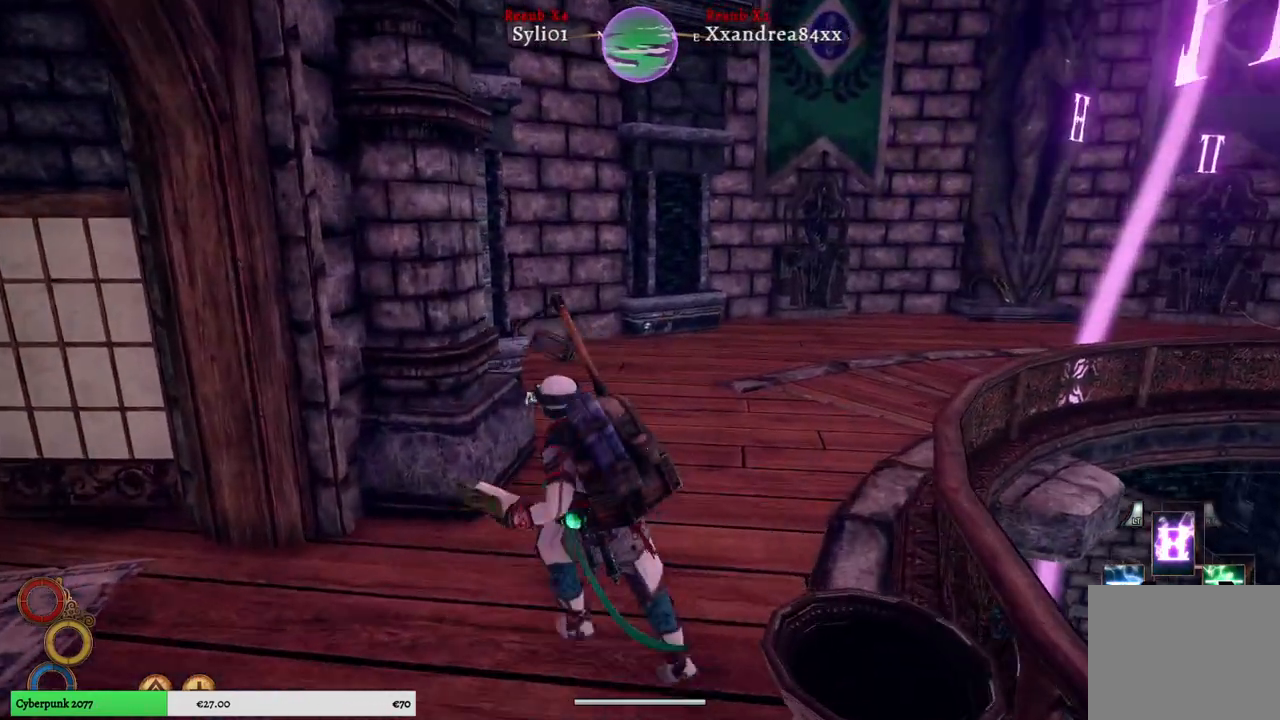
{"buttons": [], "left_stick": "up-left", "right_stick": "left", "events": []}
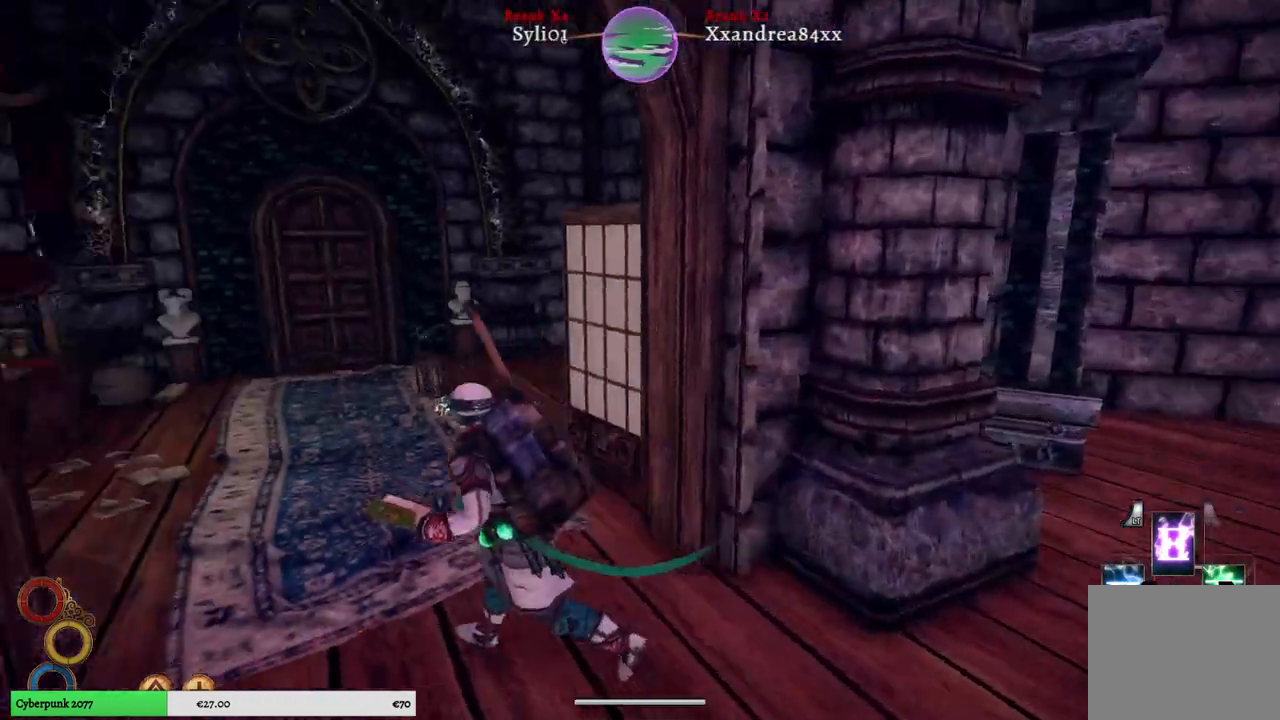
{"buttons": [], "left_stick": "up", "right_stick": "center", "events": [[233, "right_stick", "center"], [417, "left_stick", "up"]]}
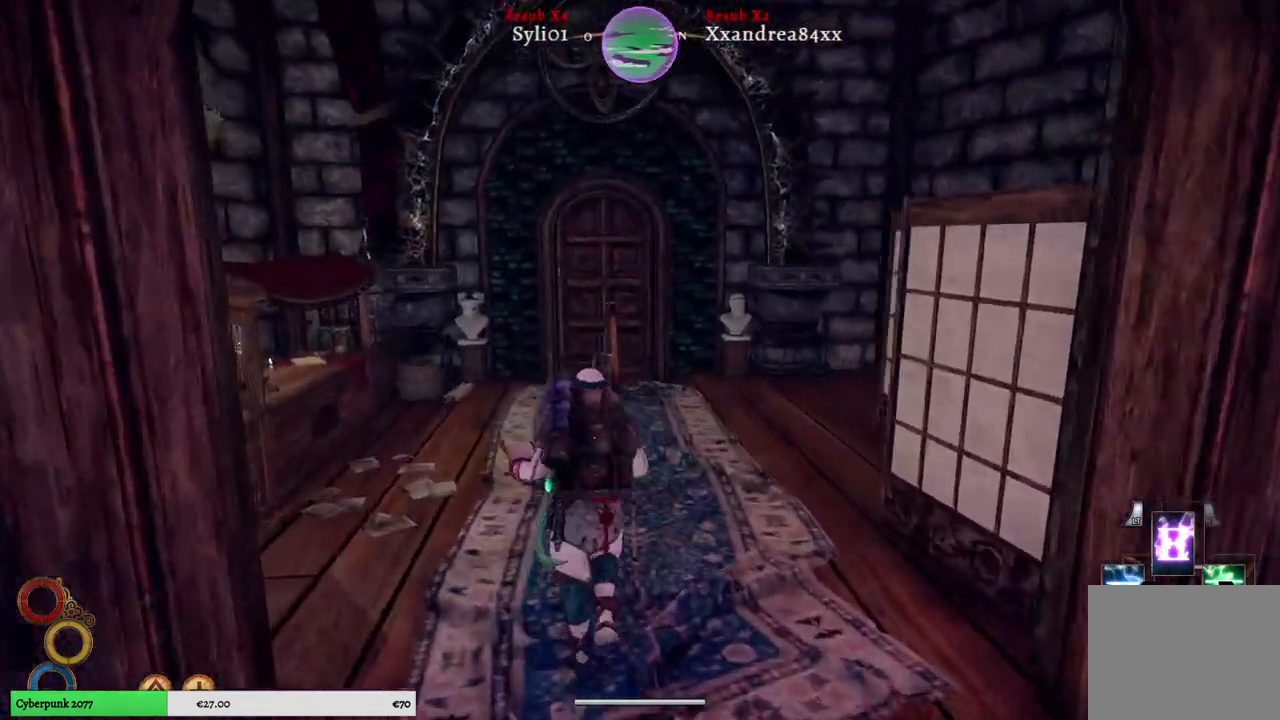
{"buttons": [], "left_stick": "up", "right_stick": "left", "events": [[250, "right_stick", "left"]]}
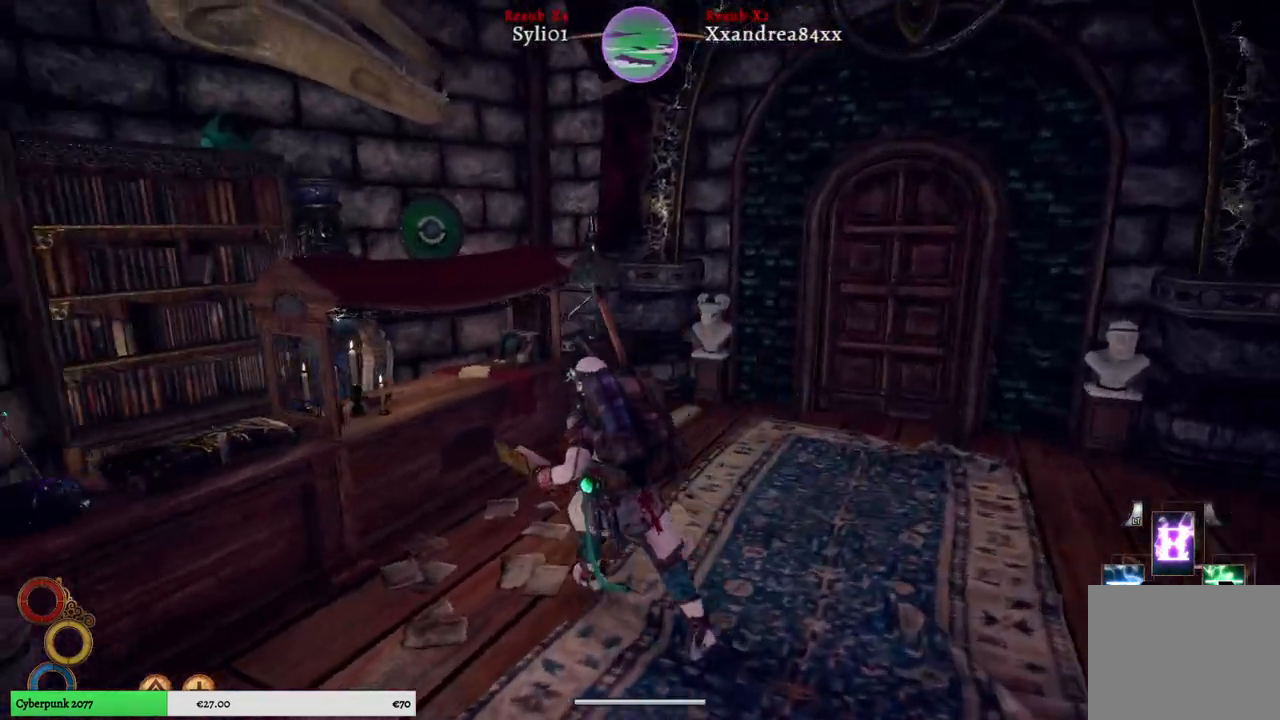
{"buttons": [], "left_stick": "center", "right_stick": "center", "events": [[217, "right_stick", "center"], [267, "left_stick", "center"]]}
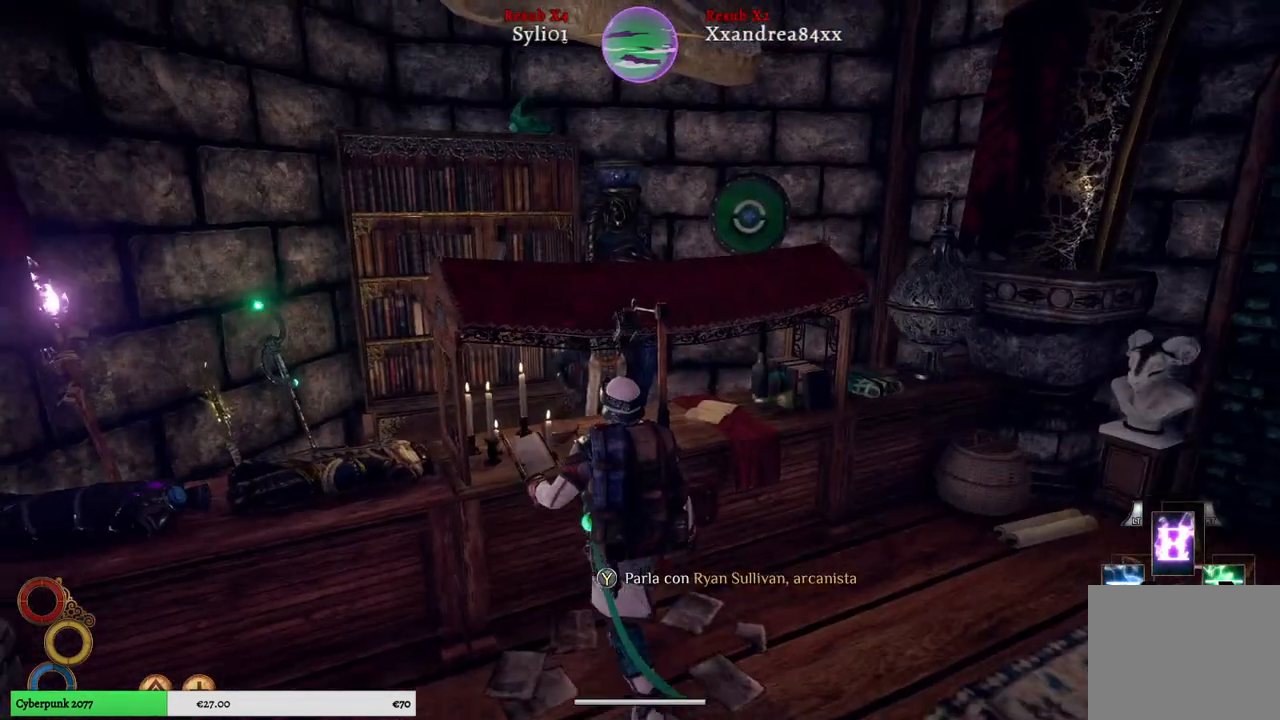
{"buttons": [], "left_stick": "center", "right_stick": "center", "events": [[133, "Y", "down"], [233, "Y", "up"]]}
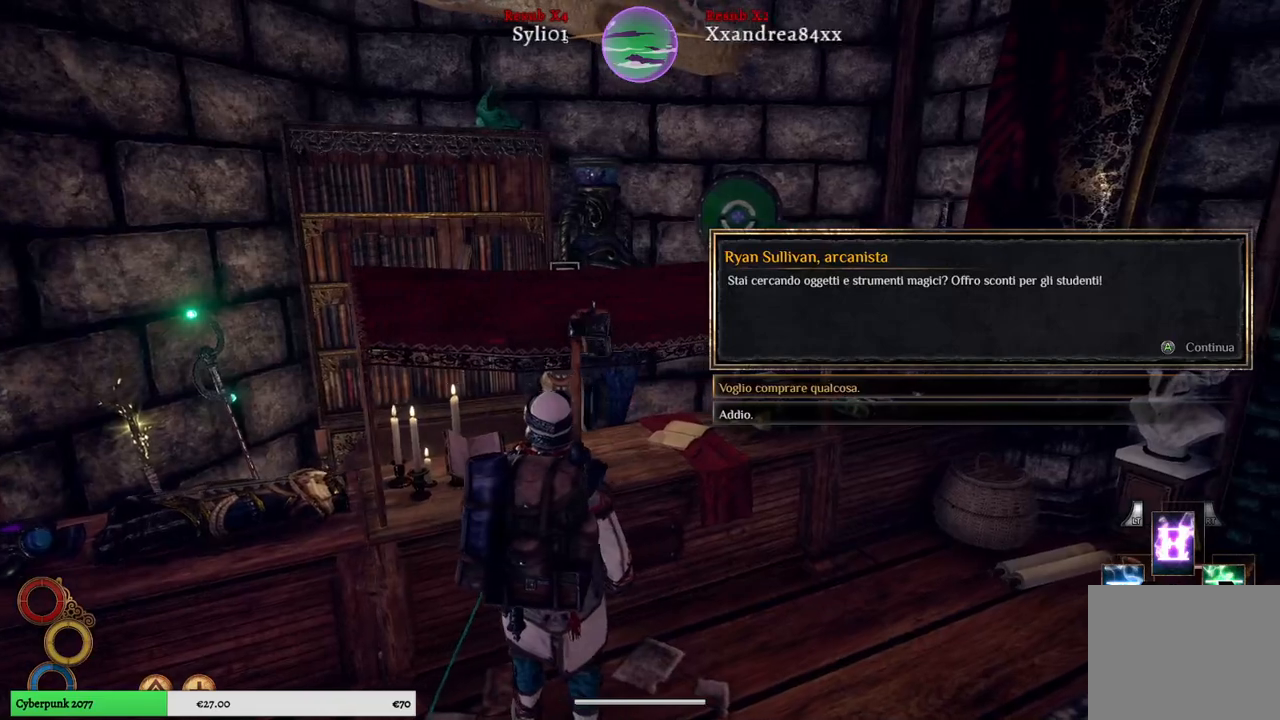
{"buttons": [], "left_stick": "center", "right_stick": "center", "events": []}
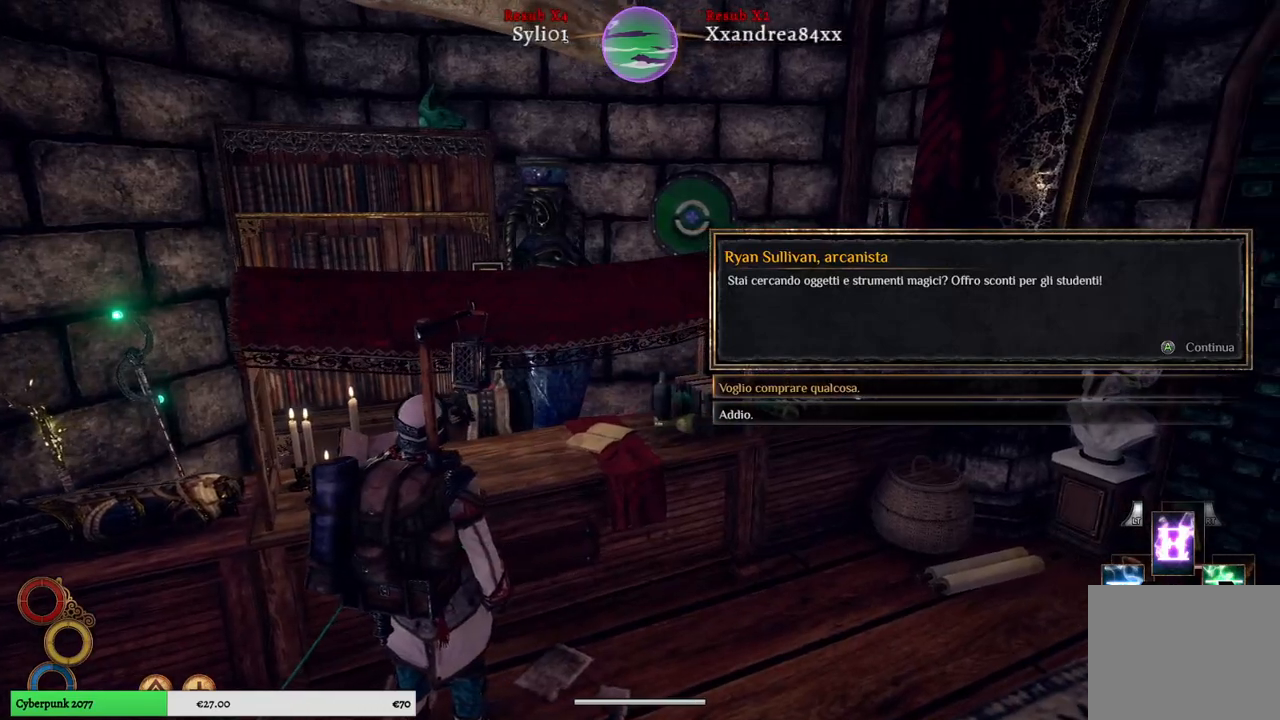
{"buttons": [], "left_stick": "center", "right_stick": "center", "events": [[67, "A", "down"], [167, "A", "up"]]}
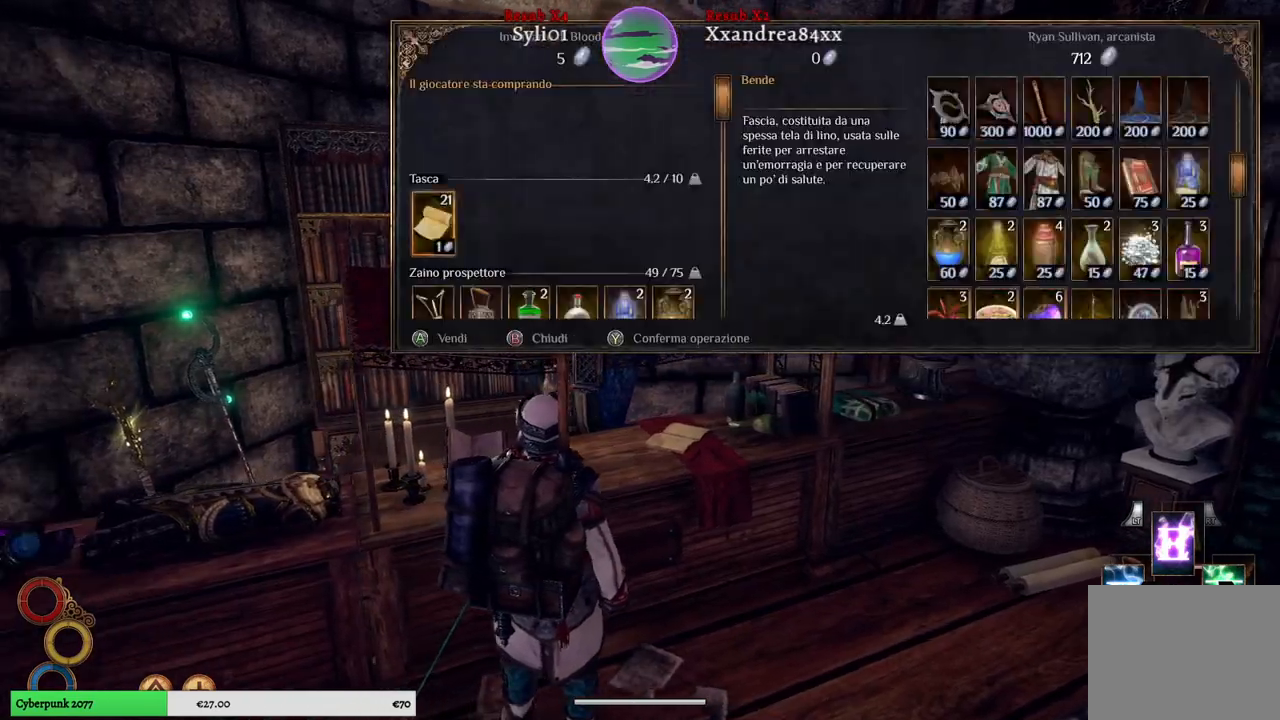
{"buttons": [], "left_stick": "center", "right_stick": "center", "events": [[217, "left_stick", "right"], [400, "left_stick", "center"]]}
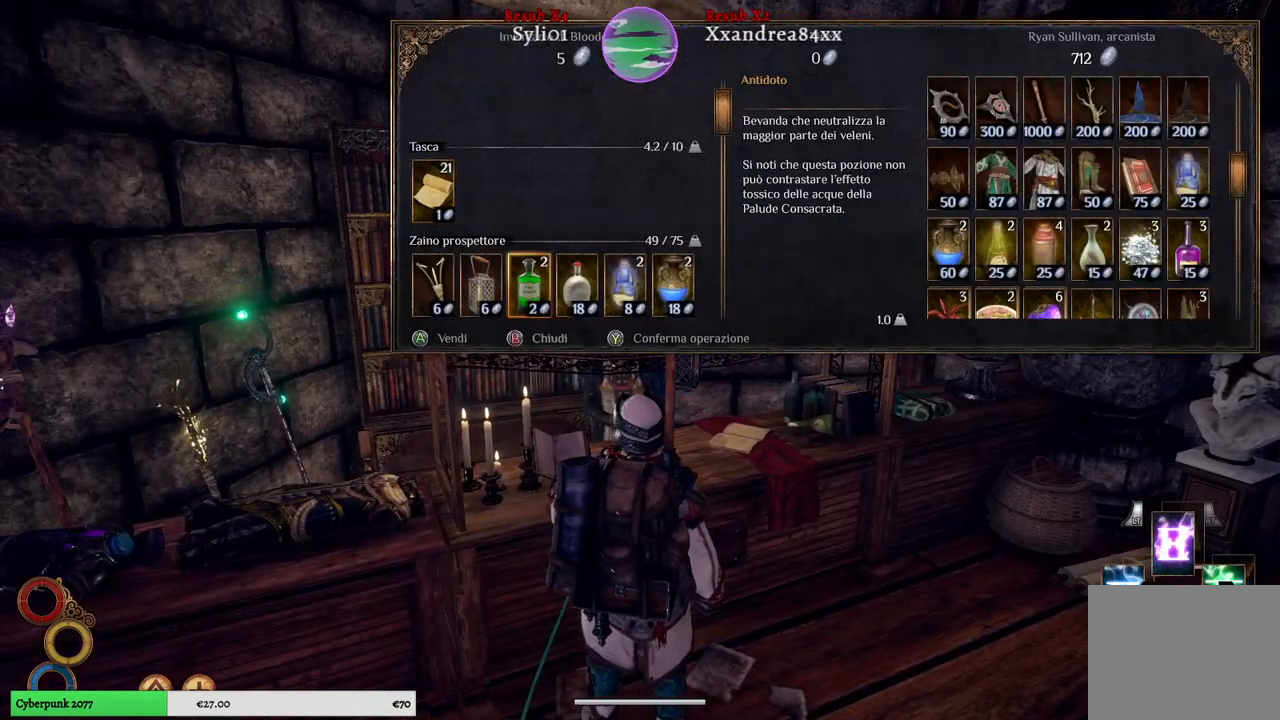
{"buttons": [], "left_stick": "center", "right_stick": "center", "events": [[17, "left_stick", "right"], [217, "left_stick", "center"], [300, "left_stick", "right"], [483, "left_stick", "center"]]}
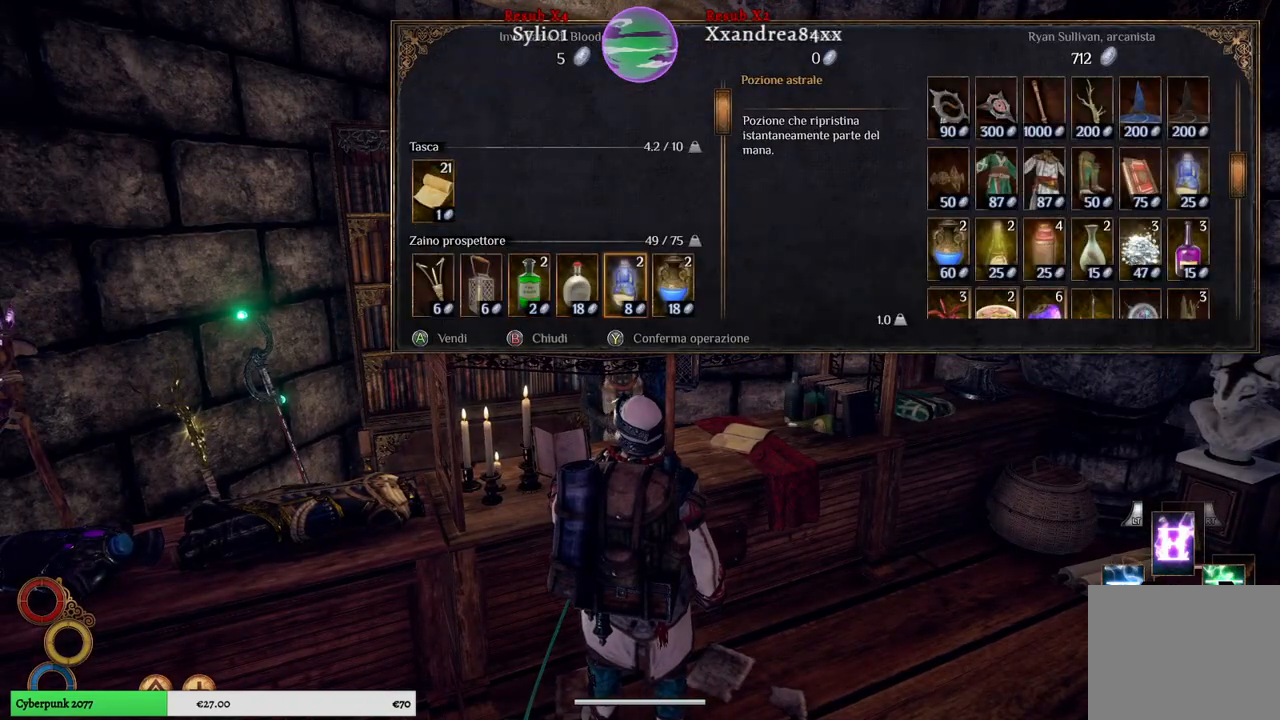
{"buttons": [], "left_stick": "down", "right_stick": "center", "events": [[183, "left_stick", "down"], [367, "left_stick", "center"], [467, "left_stick", "down"]]}
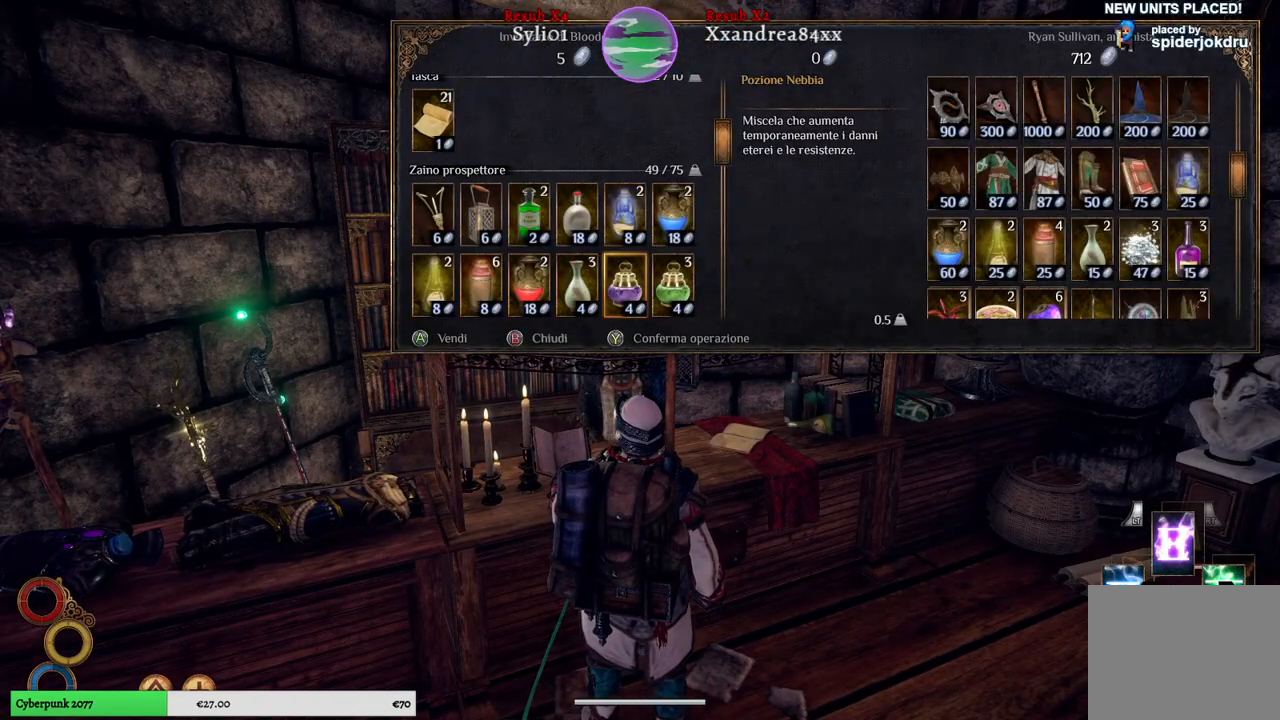
{"buttons": [], "left_stick": "center", "right_stick": "center", "events": [[167, "left_stick", "center"], [250, "left_stick", "down"], [433, "left_stick", "center"]]}
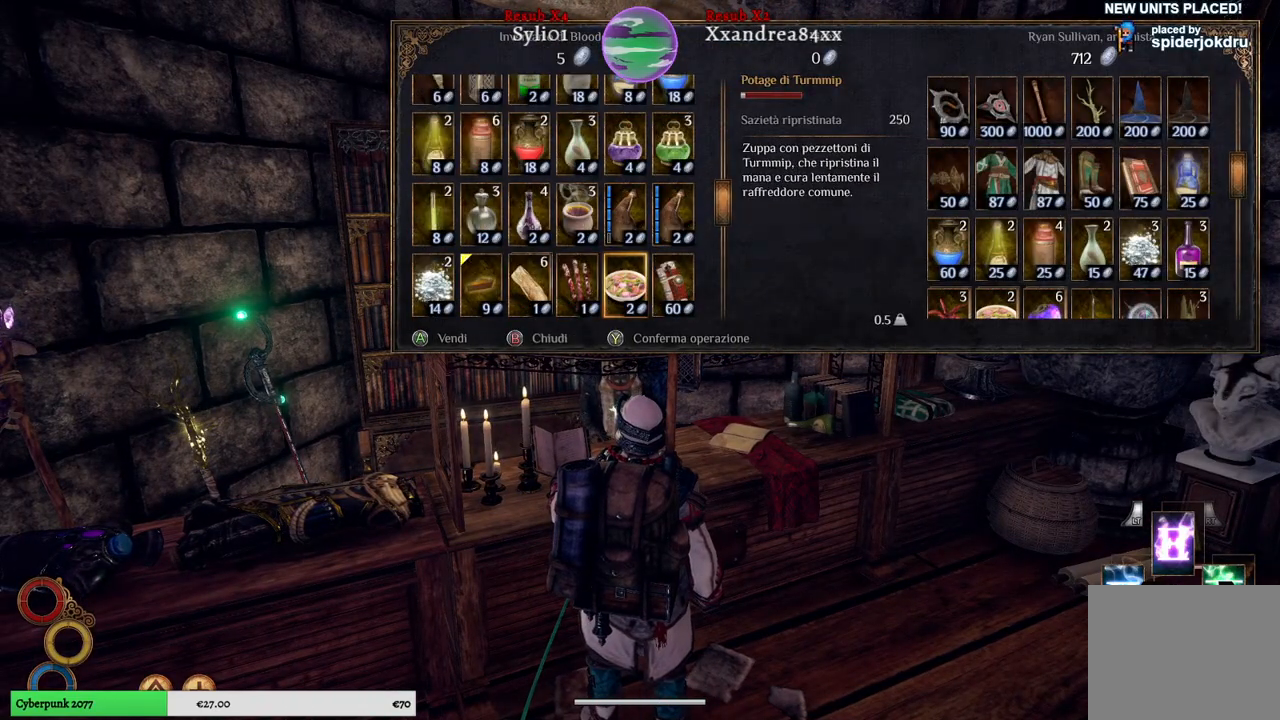
{"buttons": [], "left_stick": "down", "right_stick": "center", "events": [[17, "left_stick", "down"], [200, "left_stick", "center"], [250, "left_stick", "down"], [433, "left_stick", "center"], [500, "left_stick", "down"]]}
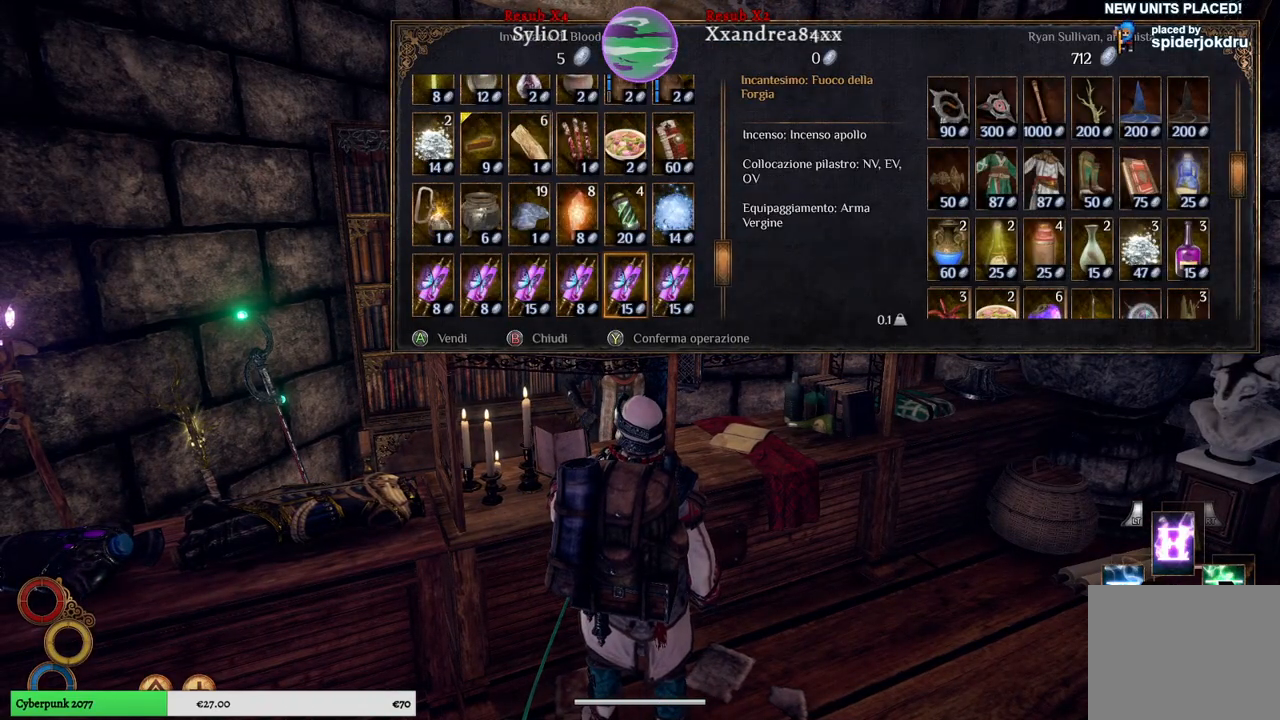
{"buttons": [], "left_stick": "up", "right_stick": "center", "events": [[183, "left_stick", "center"], [450, "left_stick", "up"]]}
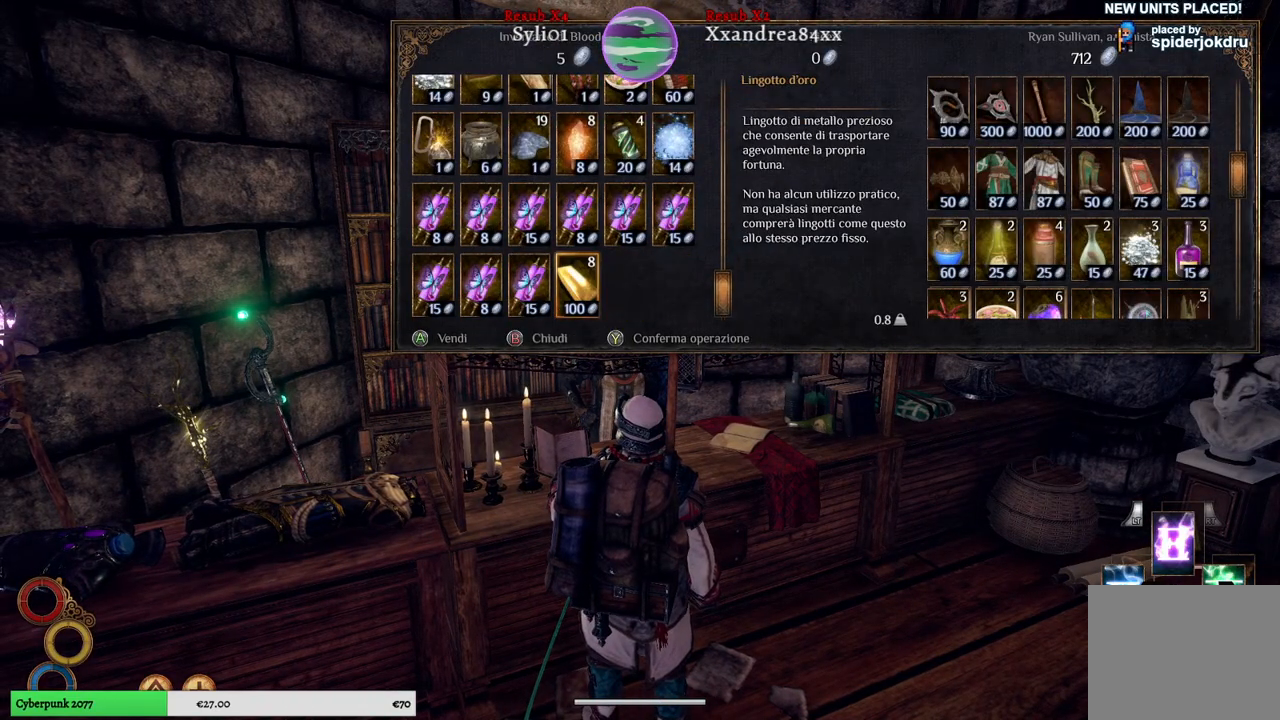
{"buttons": [], "left_stick": "center", "right_stick": "center", "events": [[117, "left_stick", "center"]]}
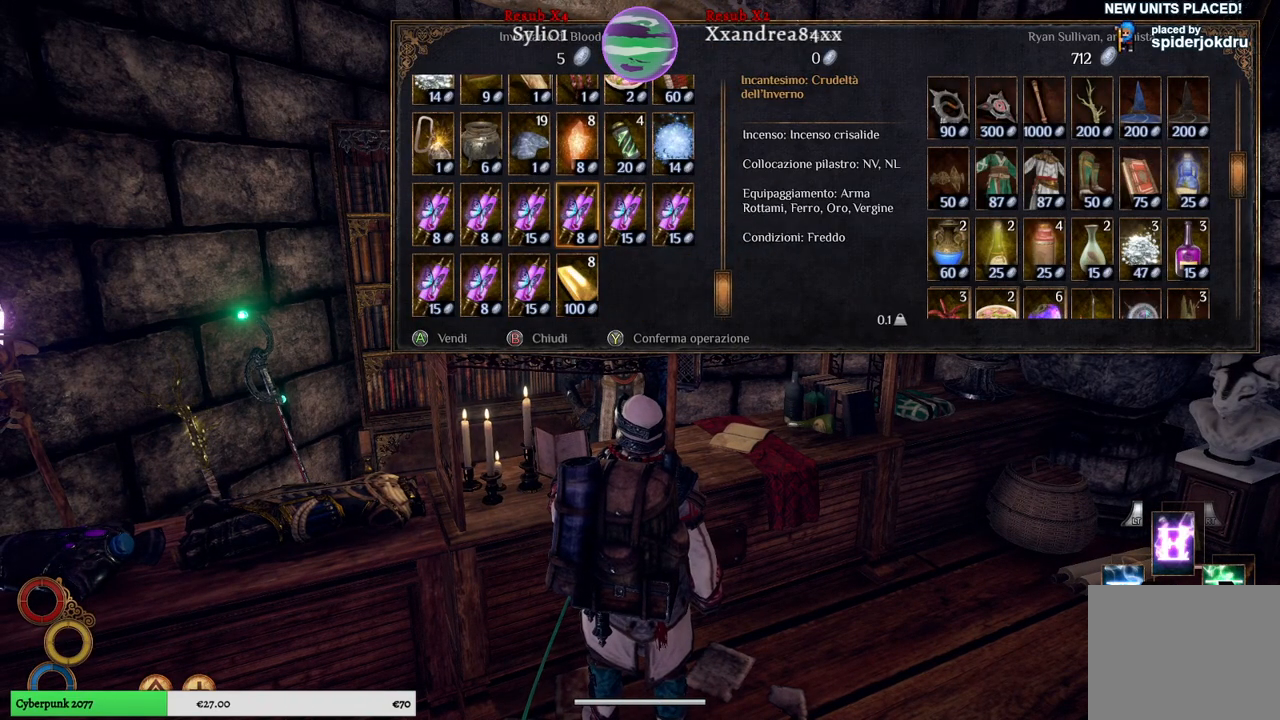
{"buttons": [], "left_stick": "center", "right_stick": "center", "events": []}
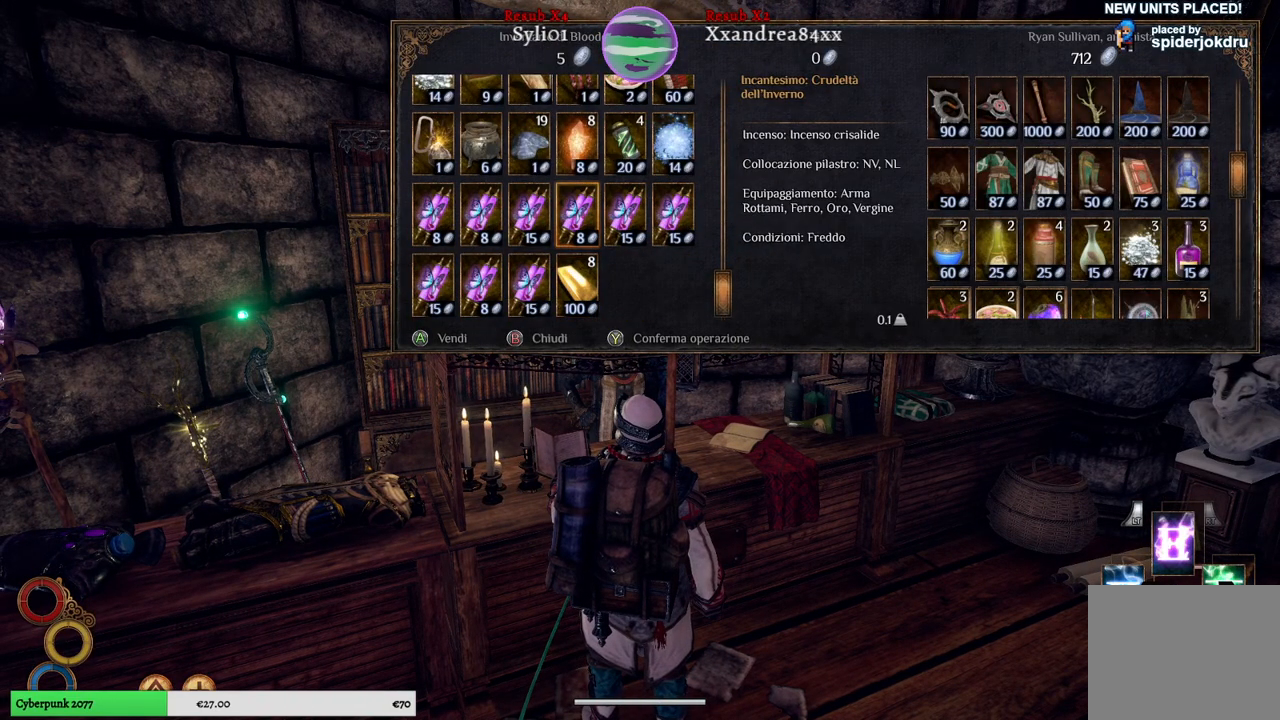
{"buttons": [], "left_stick": "left", "right_stick": "center", "events": [[317, "left_stick", "left"]]}
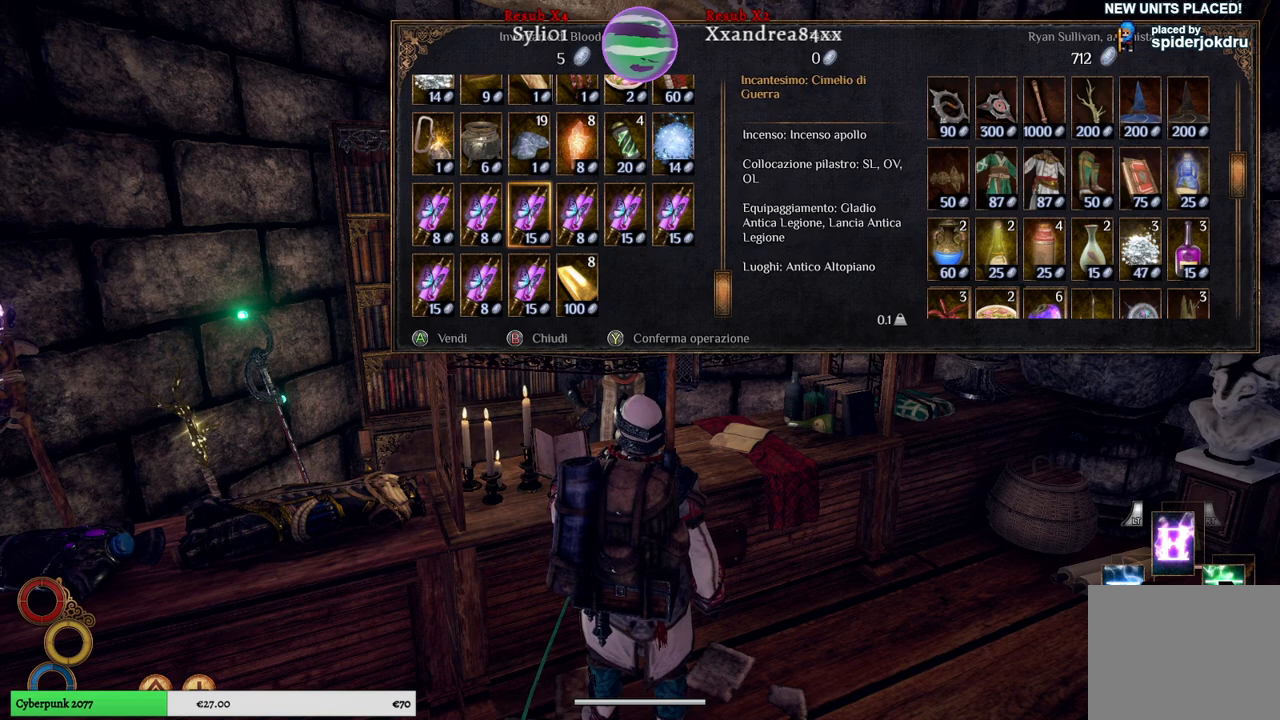
{"buttons": [], "left_stick": "center", "right_stick": "center", "events": [[33, "left_stick", "center"]]}